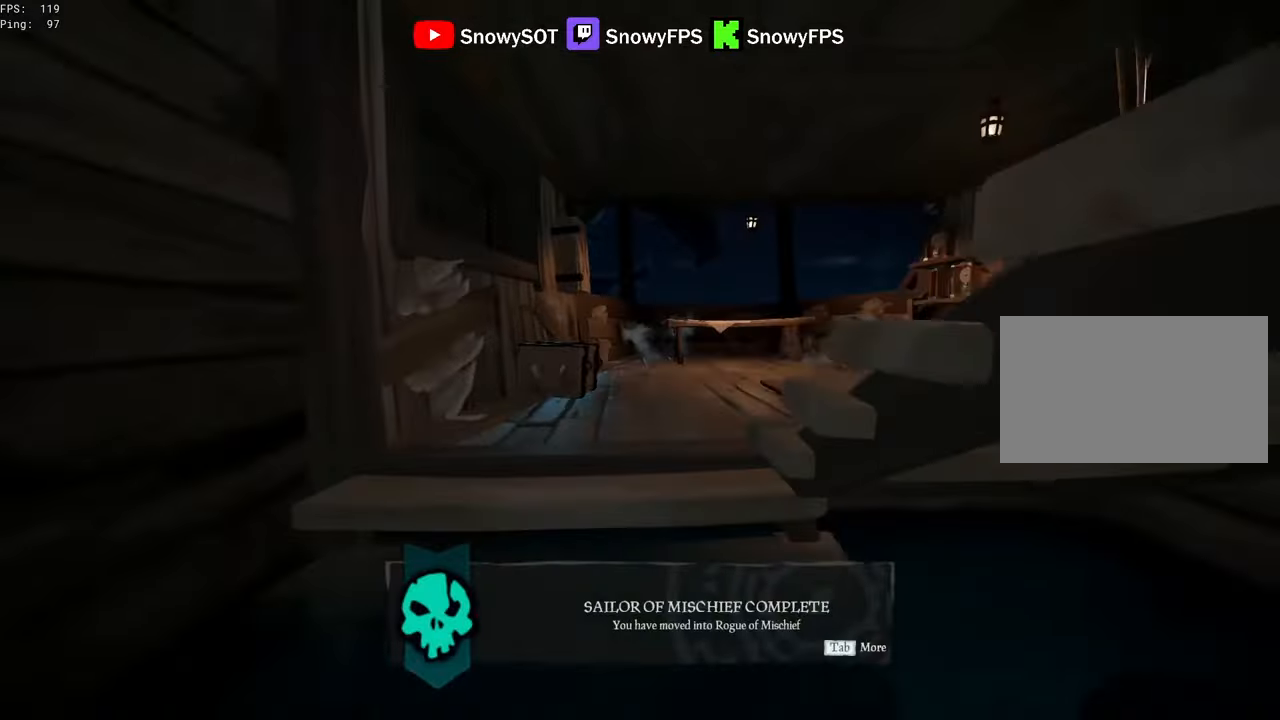
Gameplay with keyboard and mouse; each line is a JSON object with the keys and mouse buttons held at the frame after it. "events" lists presses ("down") and releases ("up") of "1", "2", "3", "4", "5", "a", "alt", "c", "caps_lock", "ctrl", "d", "e", "f", "g", "q", "r", "s", "shift", "space", "t", "tab", "v", "w", "x", "z", "mouse_left", "mouse_wheel" and "mouse_right" between this image and that frame as [ms after this image, input, new state], when the widget could be followed in between. "mouse_left", "mouse_wheel", "mouse_right" = the "left", "wheel", "right" buttons of the "mouse" list. No other keys are recorded. "wheel" means that the mouse wheel is clicked or scrolled. "mouse_move" is the direction in which the mouse moves at that frame (one of eight, or "still"), when it could be read.
{"keys": ["w"], "mouse": ["left"], "mouse_move": "still", "events": [[100, "a", "down"], [434, "a", "up"], [484, "mouse_left", "down"]]}
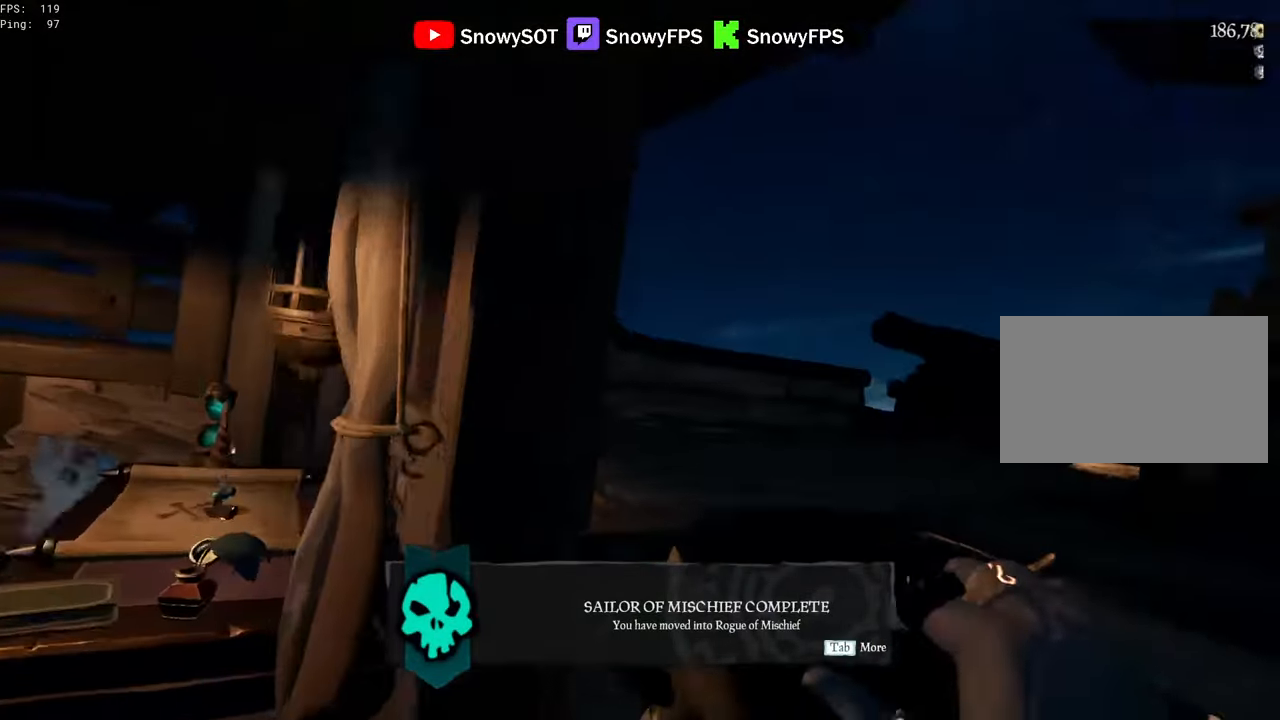
{"keys": ["s"], "mouse": ["left"], "mouse_move": "still", "events": [[84, "d", "down"], [84, "mouse_left", "up"], [117, "mouse_left", "down"], [217, "d", "up"], [217, "mouse_left", "up"], [267, "mouse_left", "down"], [267, "w", "up"], [350, "mouse_left", "up"], [350, "s", "down"], [400, "mouse_left", "down"]]}
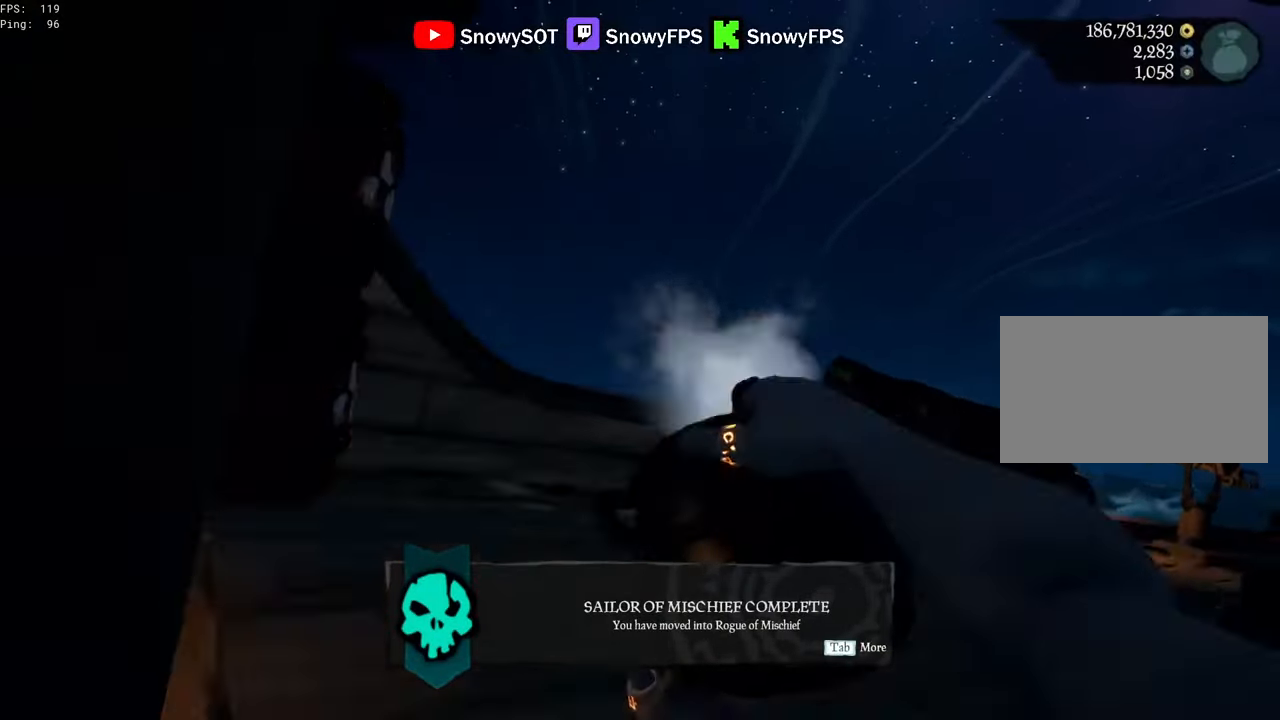
{"keys": ["d", "s"], "mouse": ["left"], "mouse_move": "left", "events": [[50, "mouse_left", "up"], [84, "mouse_left", "down"], [184, "mouse_left", "up"], [234, "d", "down"], [234, "mouse_left", "down"]]}
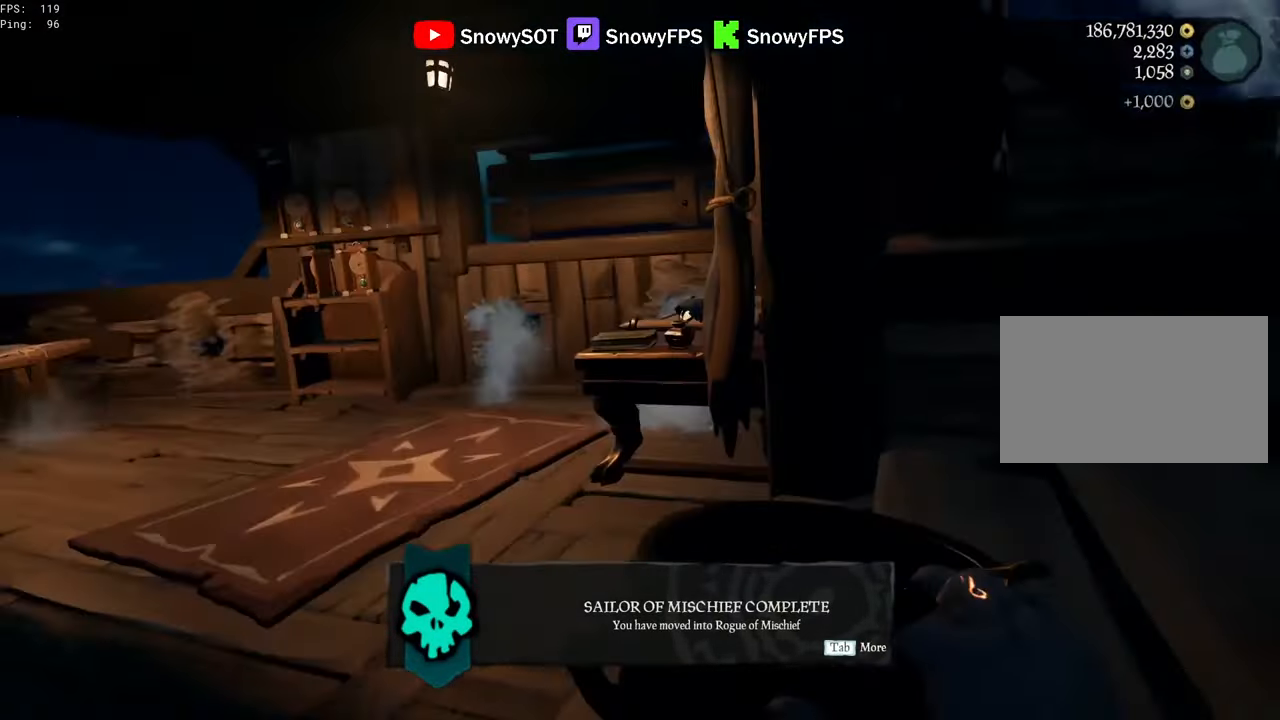
{"keys": [], "mouse": ["left"], "mouse_move": "left", "events": [[150, "mouse_left", "up"], [200, "mouse_left", "down"], [300, "mouse_left", "up"], [350, "mouse_left", "down"], [384, "s", "up"], [434, "d", "up"]]}
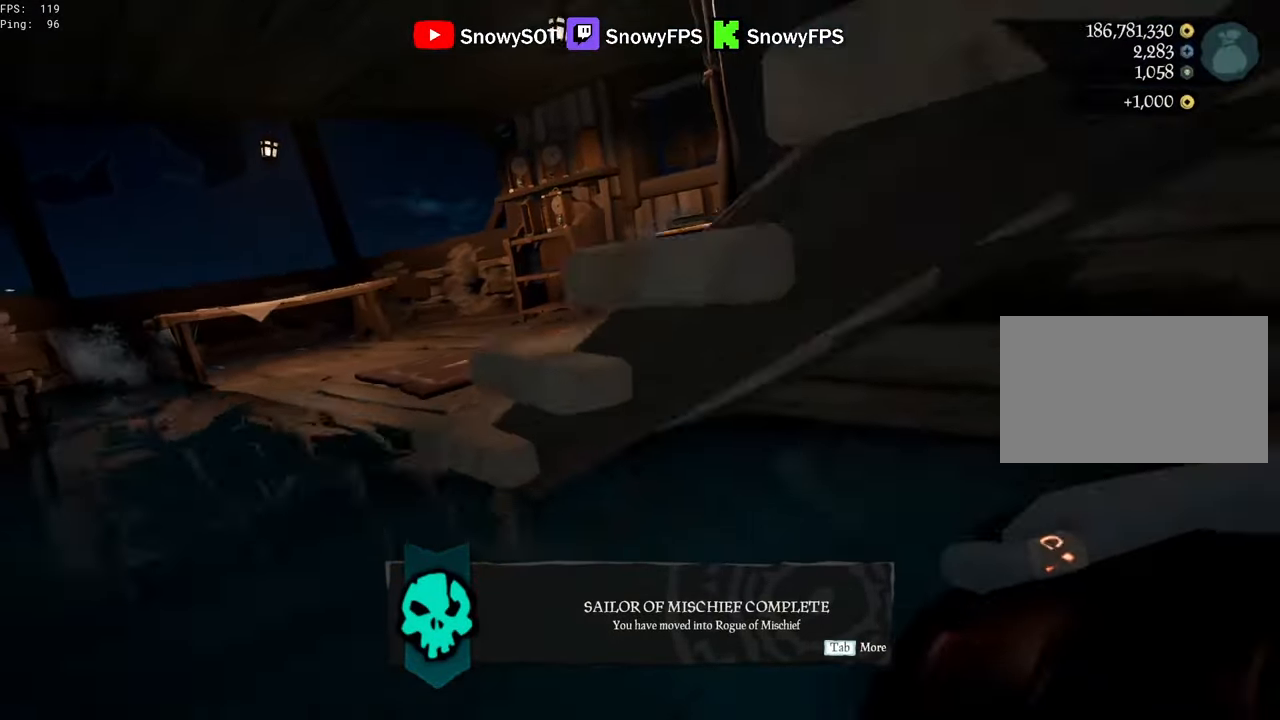
{"keys": ["a", "w"], "mouse": ["left"], "mouse_move": "still", "events": [[267, "mouse_left", "up"], [267, "w", "down"], [317, "a", "down"], [317, "mouse_left", "down"], [400, "mouse_left", "up"], [450, "mouse_left", "down"]]}
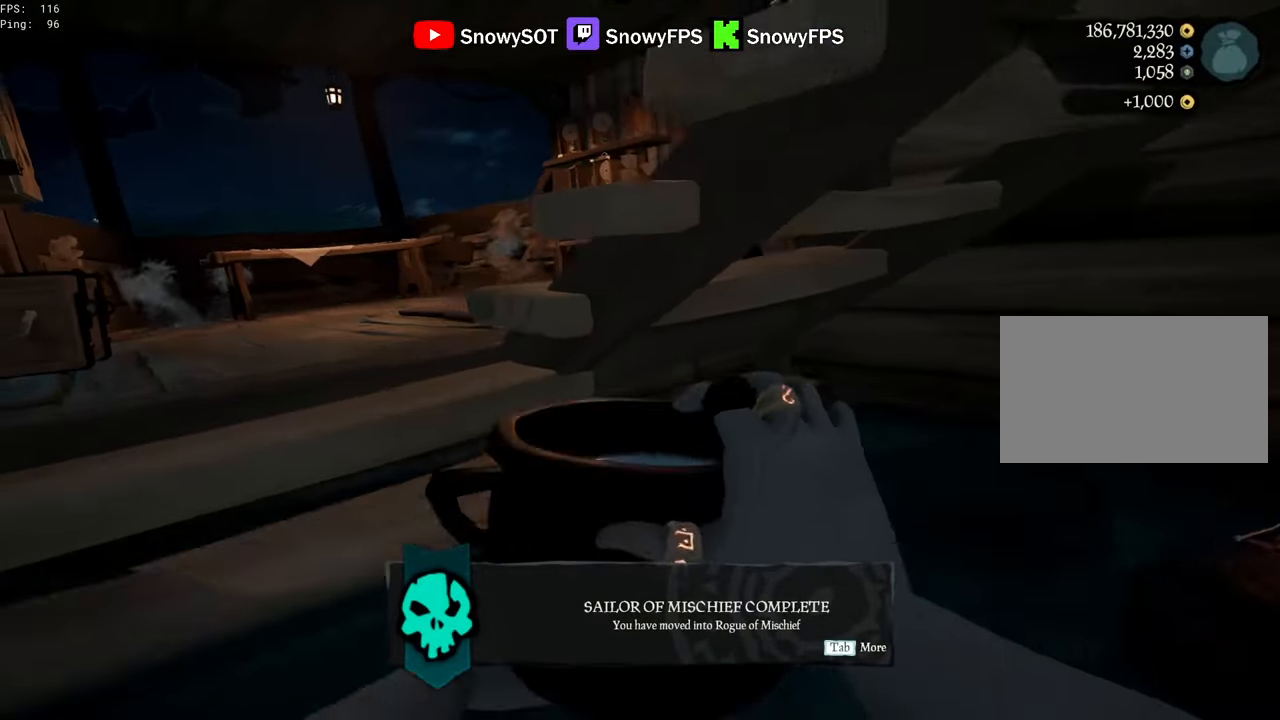
{"keys": ["w"], "mouse": ["left"], "mouse_move": "right", "events": [[84, "mouse_left", "up"], [134, "mouse_left", "down"], [234, "mouse_left", "up"], [417, "a", "up"], [417, "mouse_left", "down"]]}
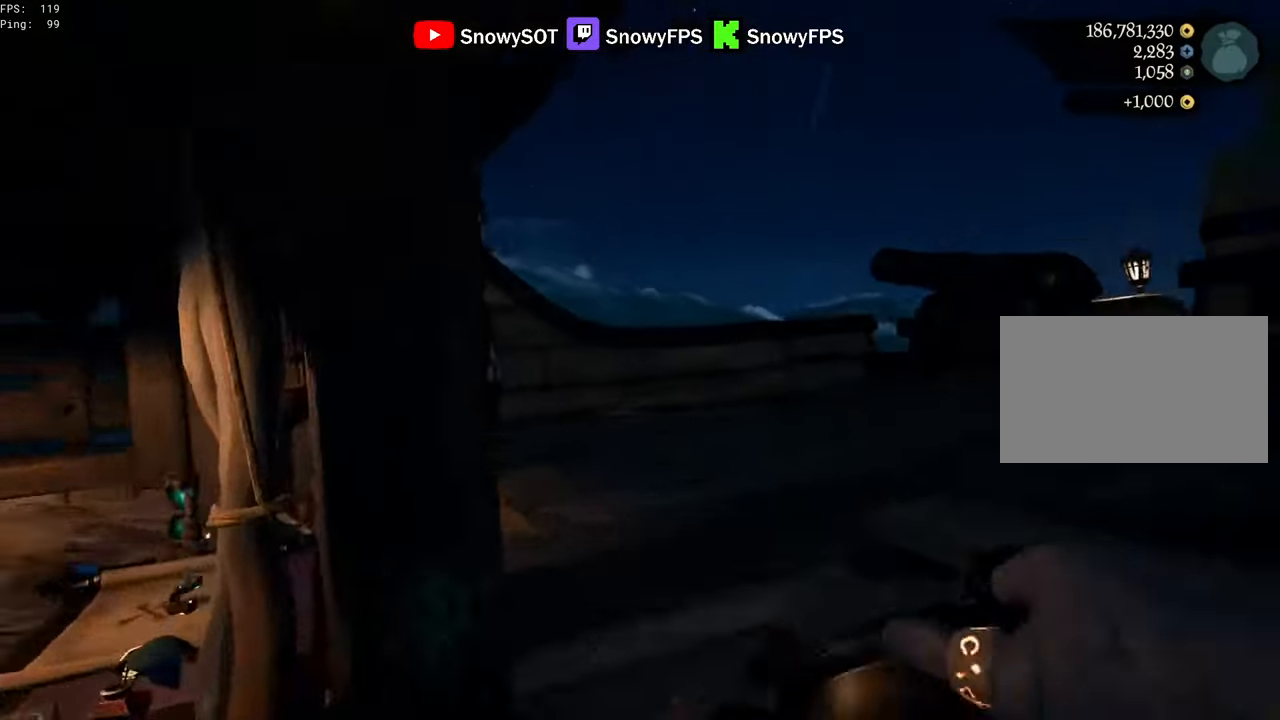
{"keys": ["s"], "mouse": ["left"], "mouse_move": "still", "events": [[17, "d", "down"], [17, "mouse_left", "up"], [67, "mouse_left", "down"], [117, "d", "up"], [150, "w", "up"], [300, "s", "down"], [334, "mouse_left", "up"], [384, "mouse_left", "down"]]}
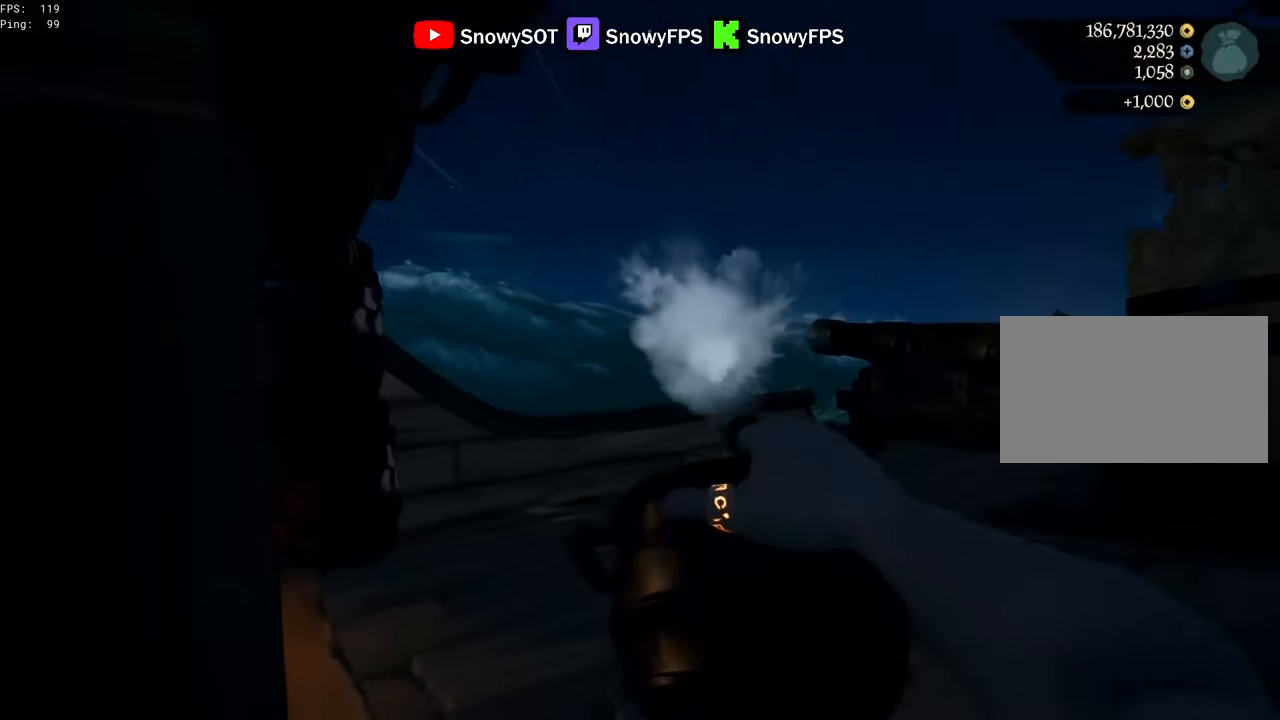
{"keys": ["d", "s"], "mouse": [], "mouse_move": "left", "events": [[117, "d", "down"], [167, "mouse_left", "up"], [217, "mouse_left", "down"], [217, "s", "up"], [267, "s", "down"], [500, "mouse_left", "up"]]}
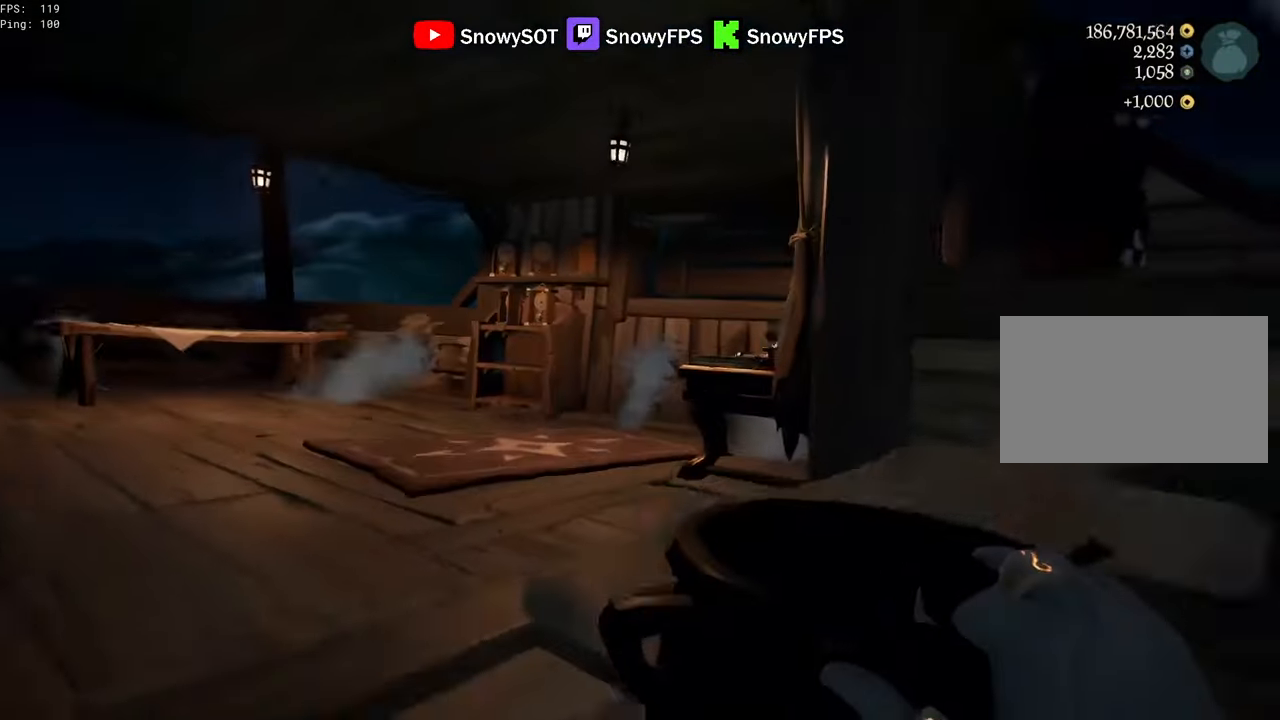
{"keys": ["w"], "mouse": [], "mouse_move": "still", "events": [[50, "mouse_left", "down"], [84, "d", "up"], [134, "mouse_left", "up"], [184, "mouse_left", "down"], [234, "s", "up"], [467, "mouse_left", "up"], [467, "w", "down"]]}